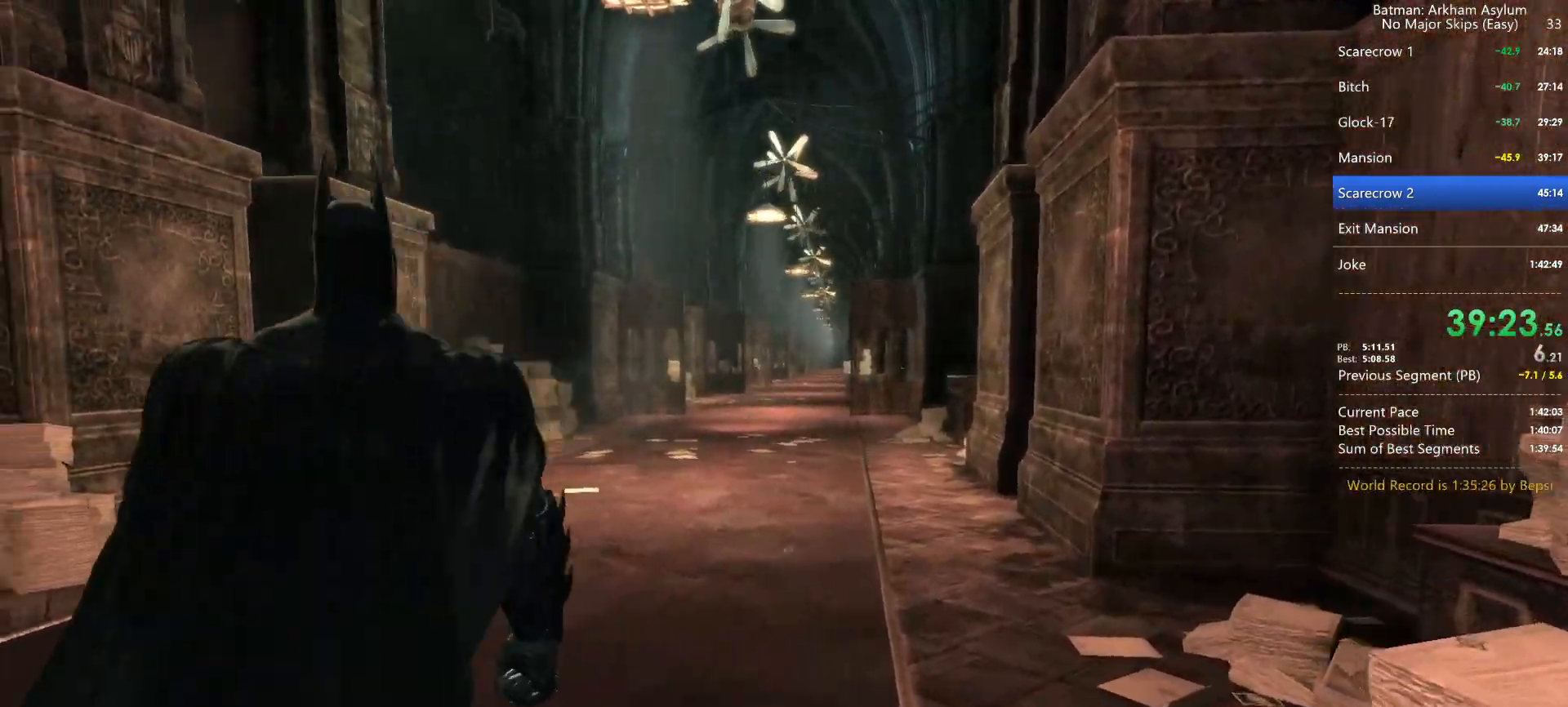
Gameplay with keyboard and mouse; each line is a JSON object with the keys and mouse buttons held at the frame after it. "events" lists presses ("down") and releases ("up") of "1", "2", "3", "4", "5", "a", "alt", "c", "caps_lock", "ctrl", "d", "e", "f", "g", "q", "r", "s", "shift", "space", "t", "tab", "v", "w", "x", "z", "mouse_left", "mouse_wheel" and "mouse_right" between this image and that frame as [ms after this image, input, new state], when the widget could be followed in between. "mouse_left", "mouse_wheel", "mouse_right" = the "left", "wheel", "right" buttons of the "mouse" list. No other keys are recorded. "wheel" means that the mouse wheel is clicked or scrolled. Not read: mouse_move.
{"keys": ["w"], "mouse": [], "events": [[233, "w", "down"]]}
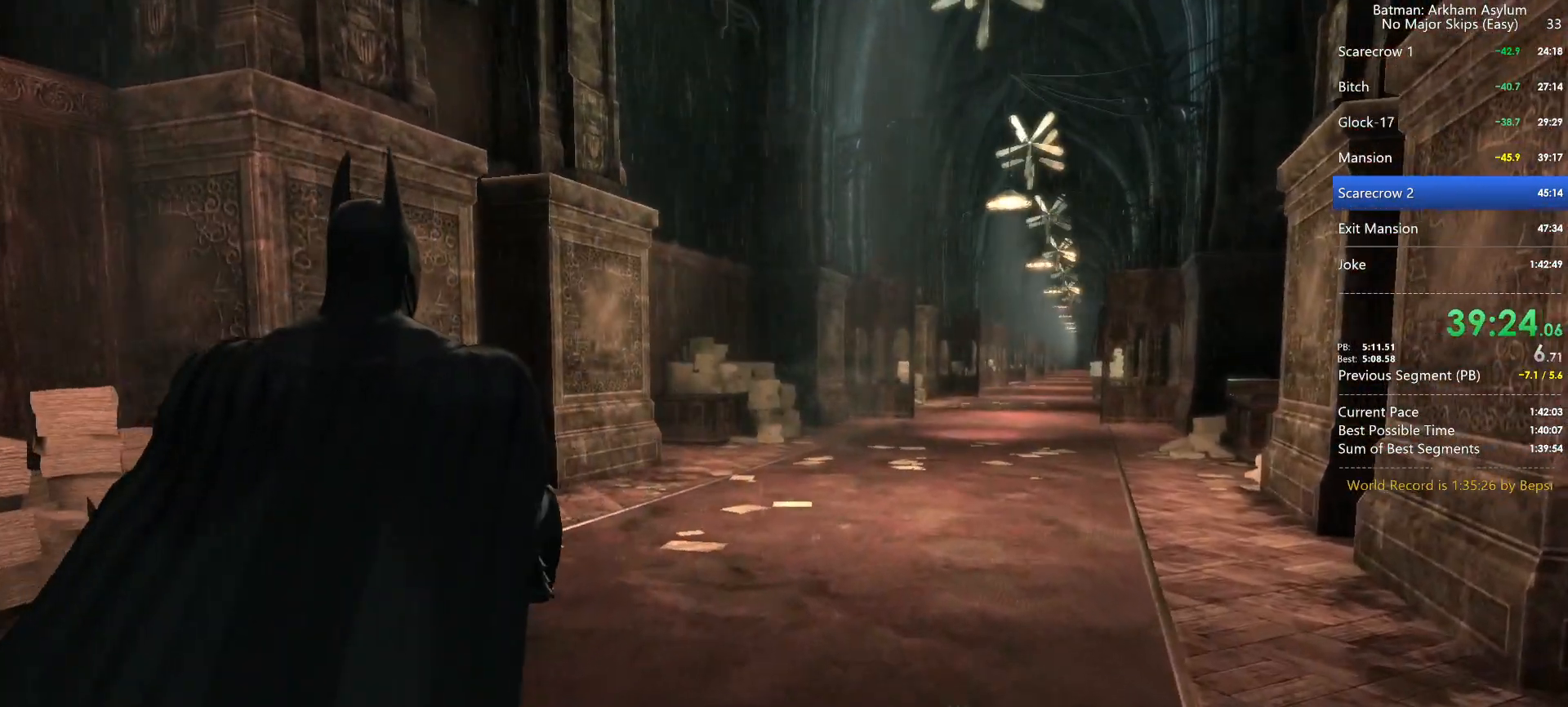
{"keys": ["w"], "mouse": [], "events": [[150, "d", "down"], [483, "d", "up"]]}
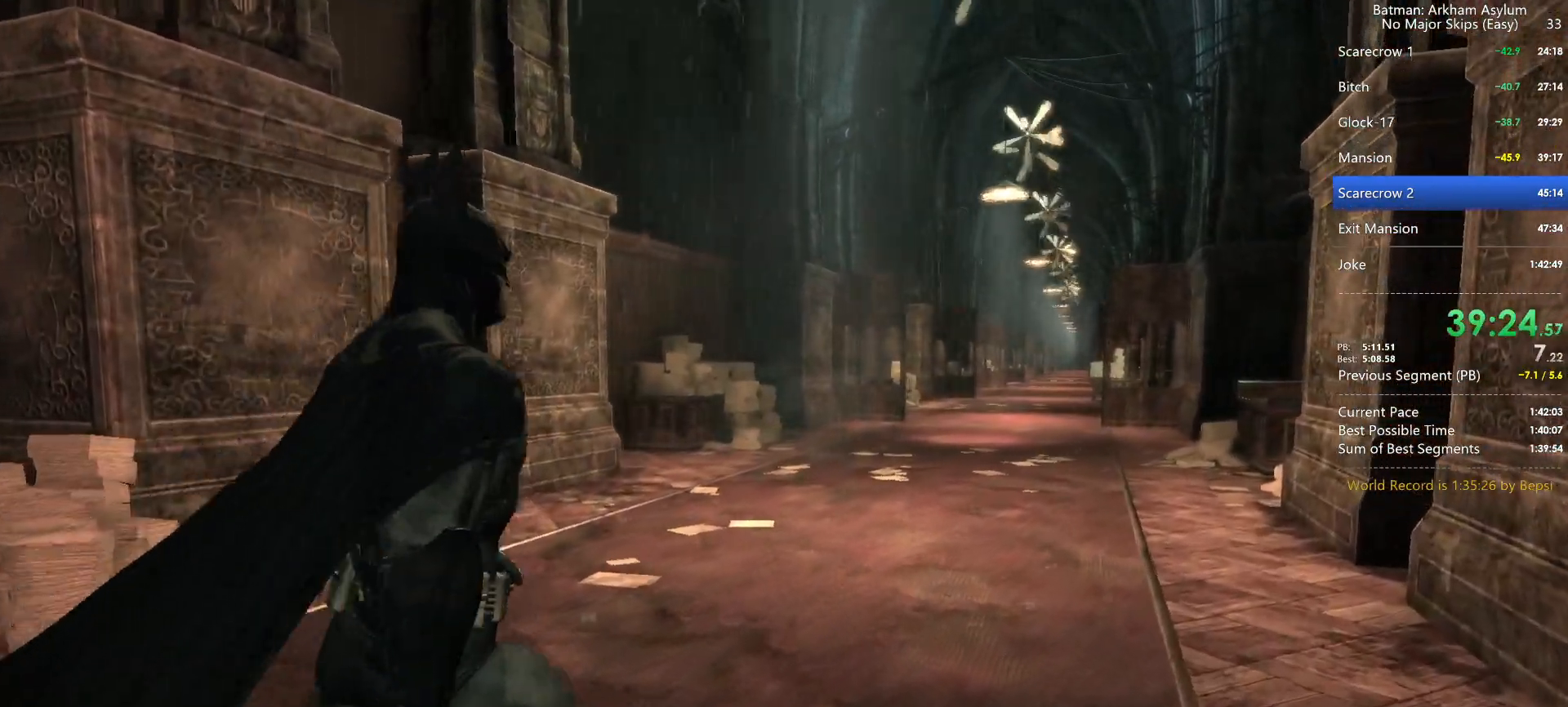
{"keys": ["w"], "mouse": [], "events": []}
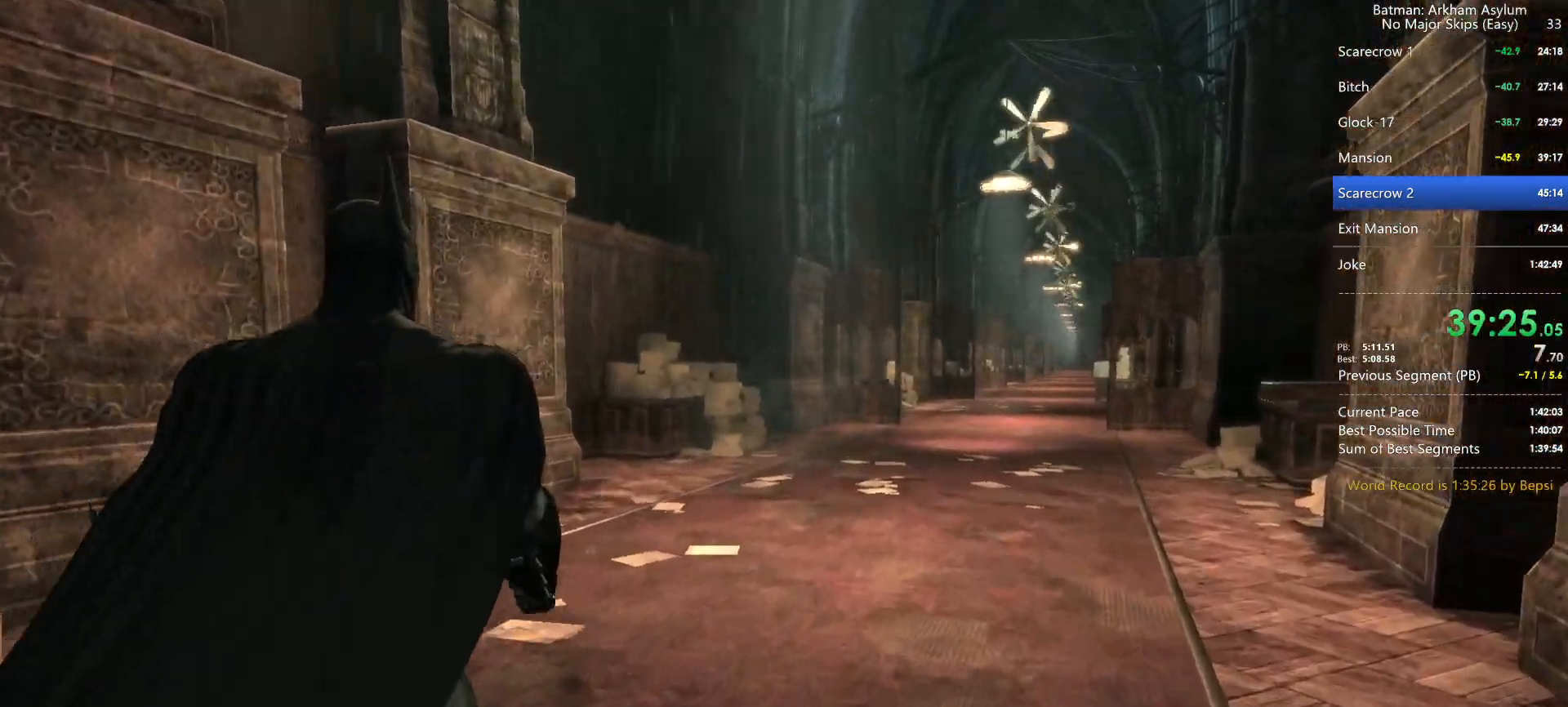
{"keys": ["w"], "mouse": [], "events": []}
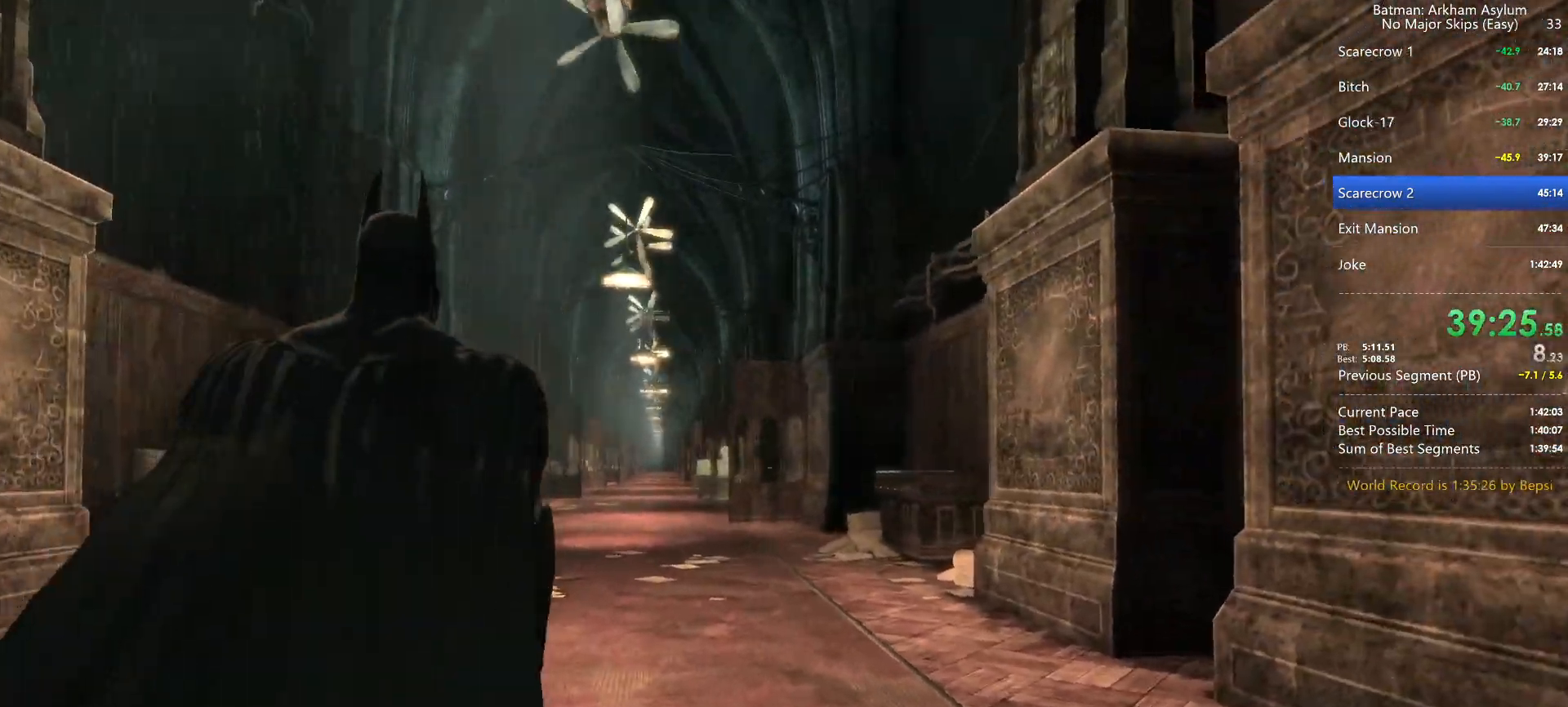
{"keys": ["w"], "mouse": [], "events": [[200, "z", "down"], [250, "z", "up"]]}
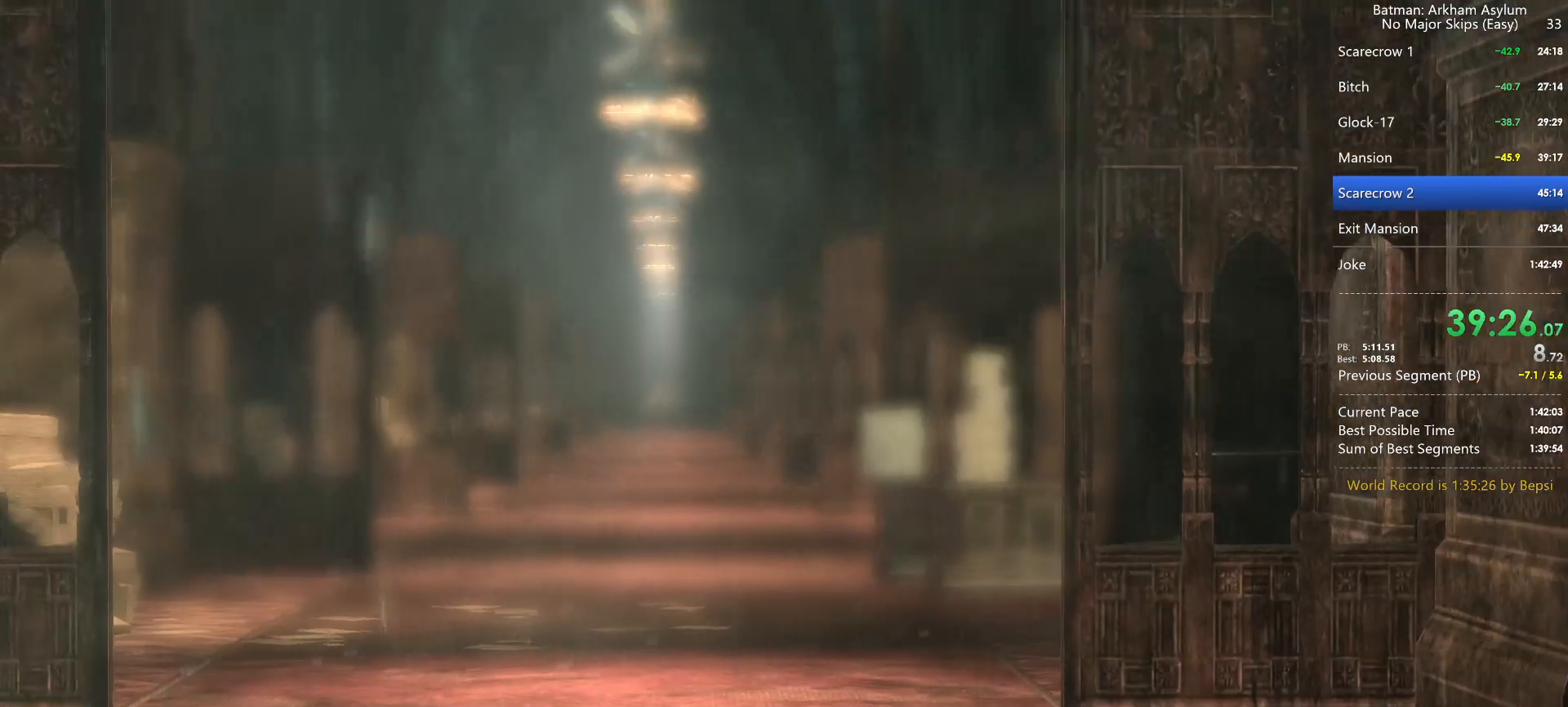
{"keys": ["w"], "mouse": [], "events": []}
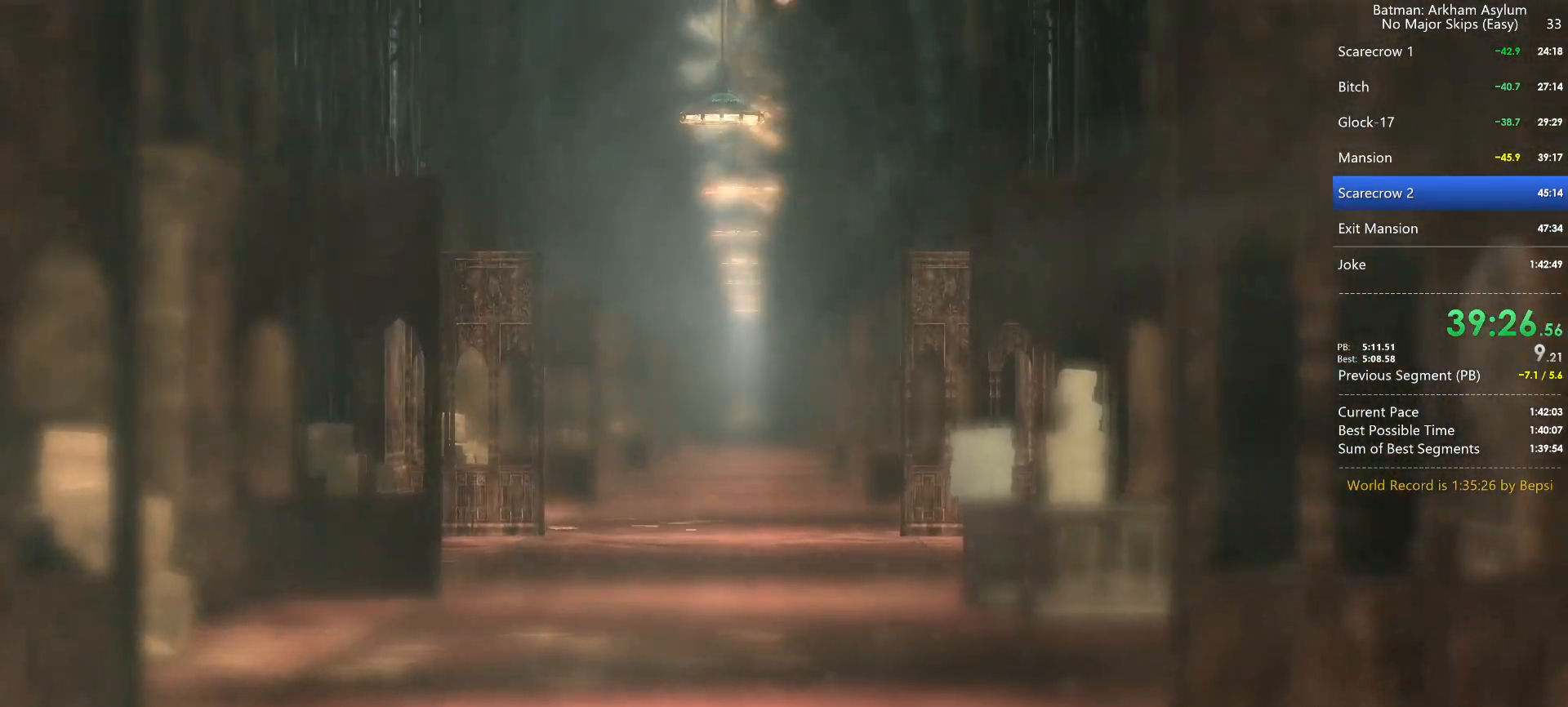
{"keys": ["w"], "mouse": [], "events": []}
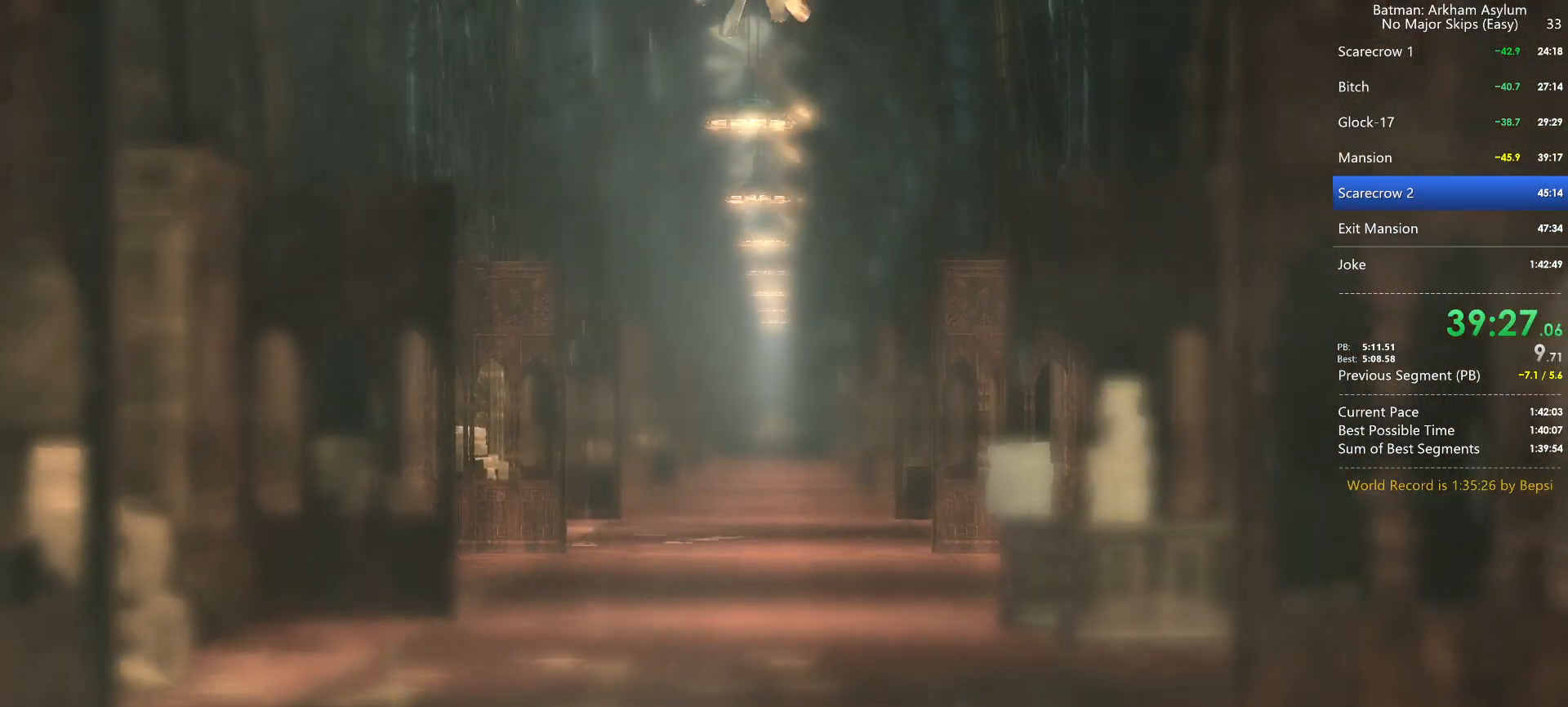
{"keys": ["w"], "mouse": [], "events": []}
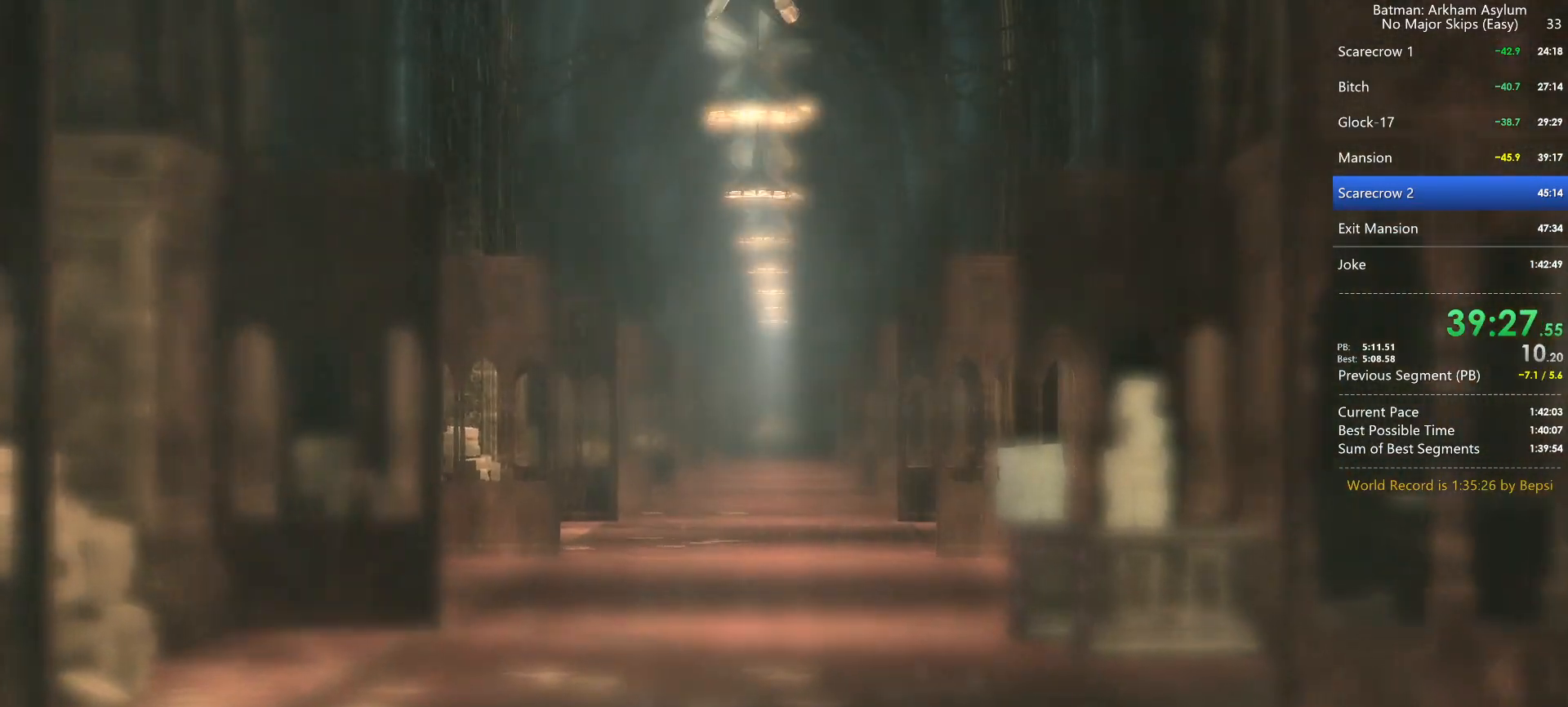
{"keys": ["w"], "mouse": [], "events": [[300, "z", "down"], [400, "z", "up"]]}
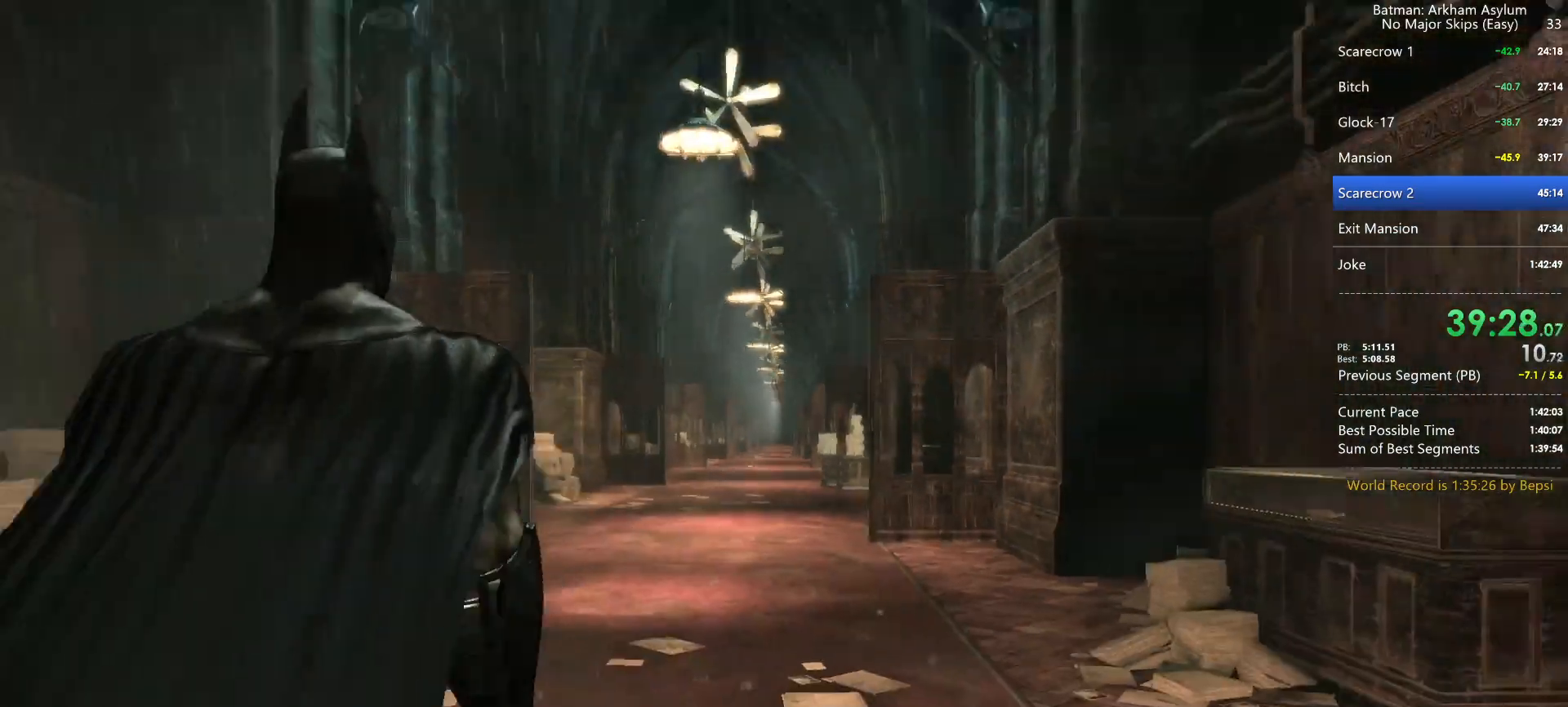
{"keys": ["w"], "mouse": [], "events": []}
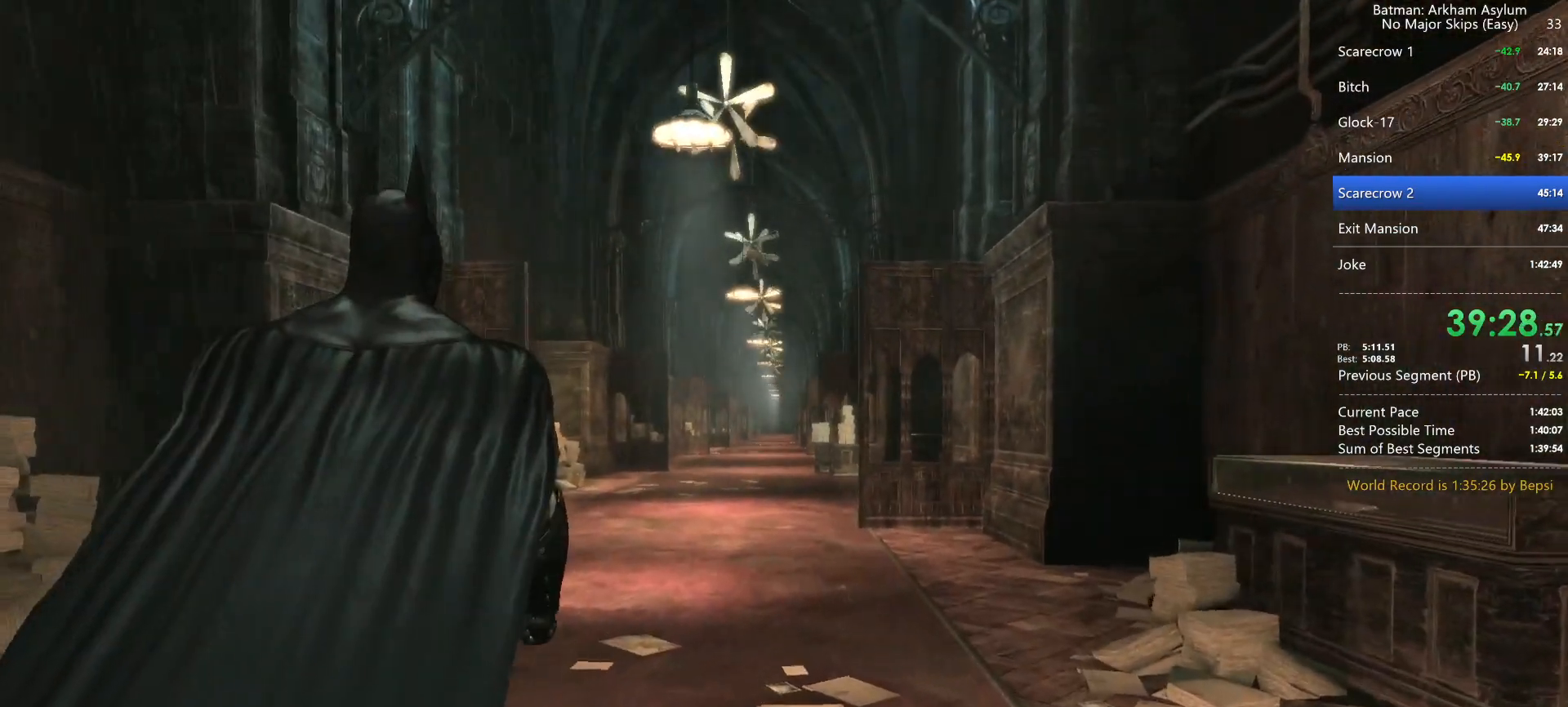
{"keys": ["w"], "mouse": [], "events": []}
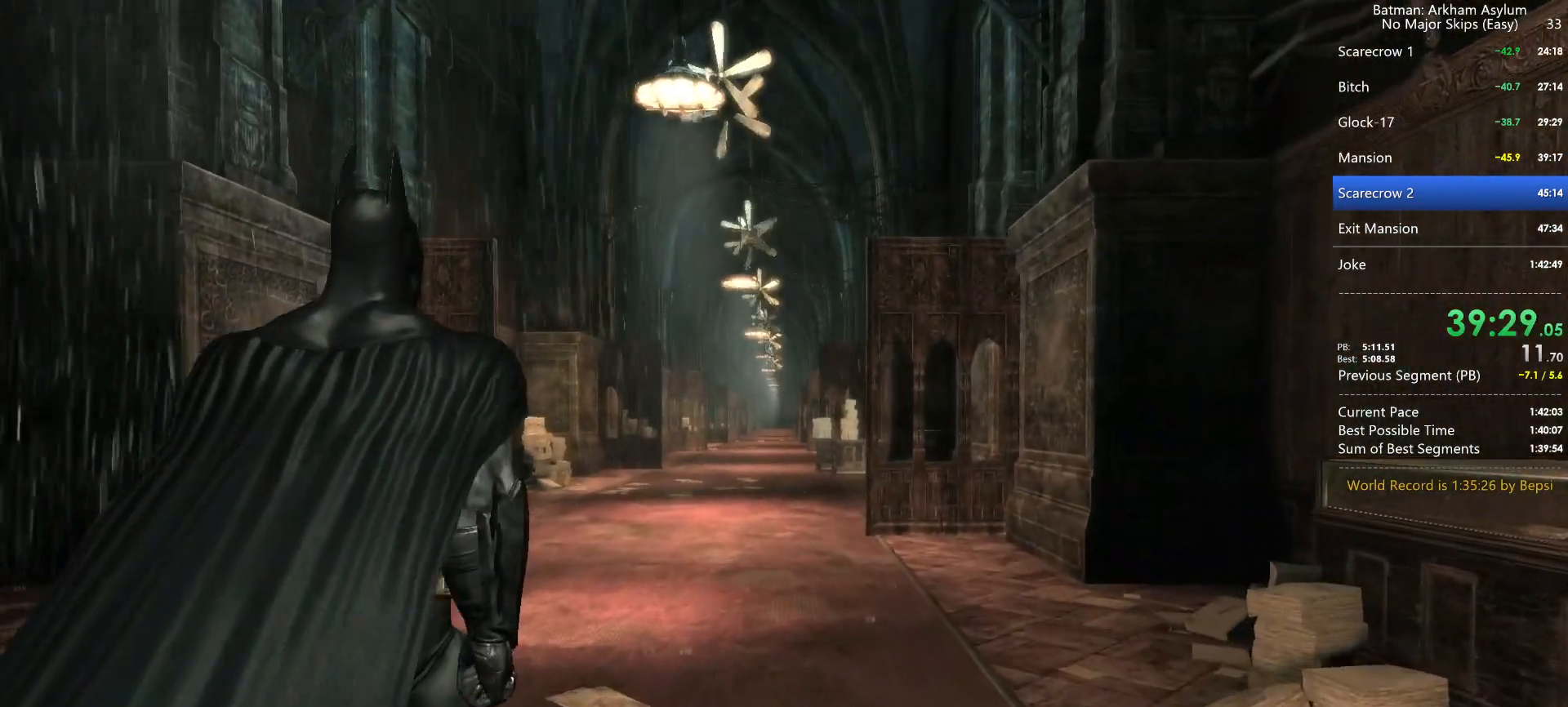
{"keys": ["w"], "mouse": [], "events": []}
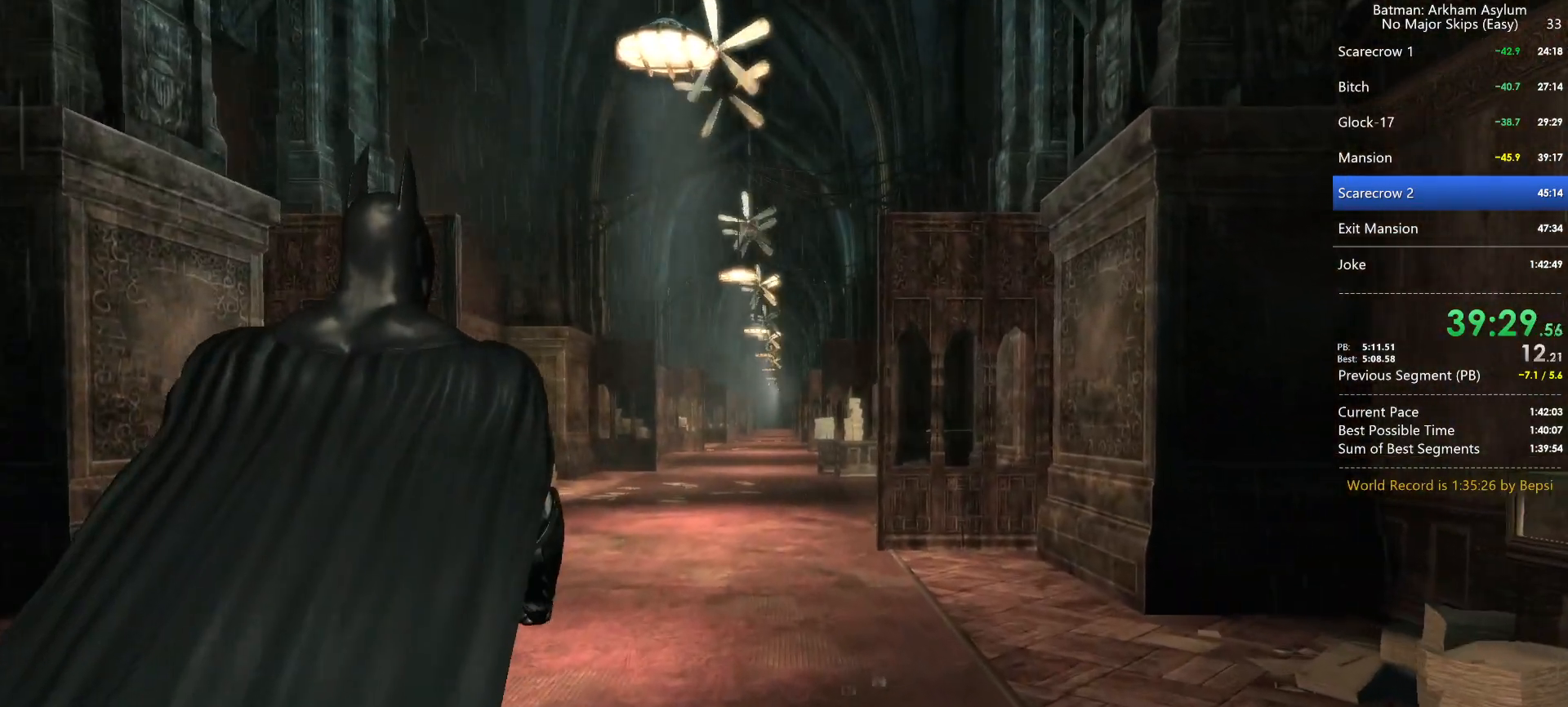
{"keys": ["w"], "mouse": [], "events": []}
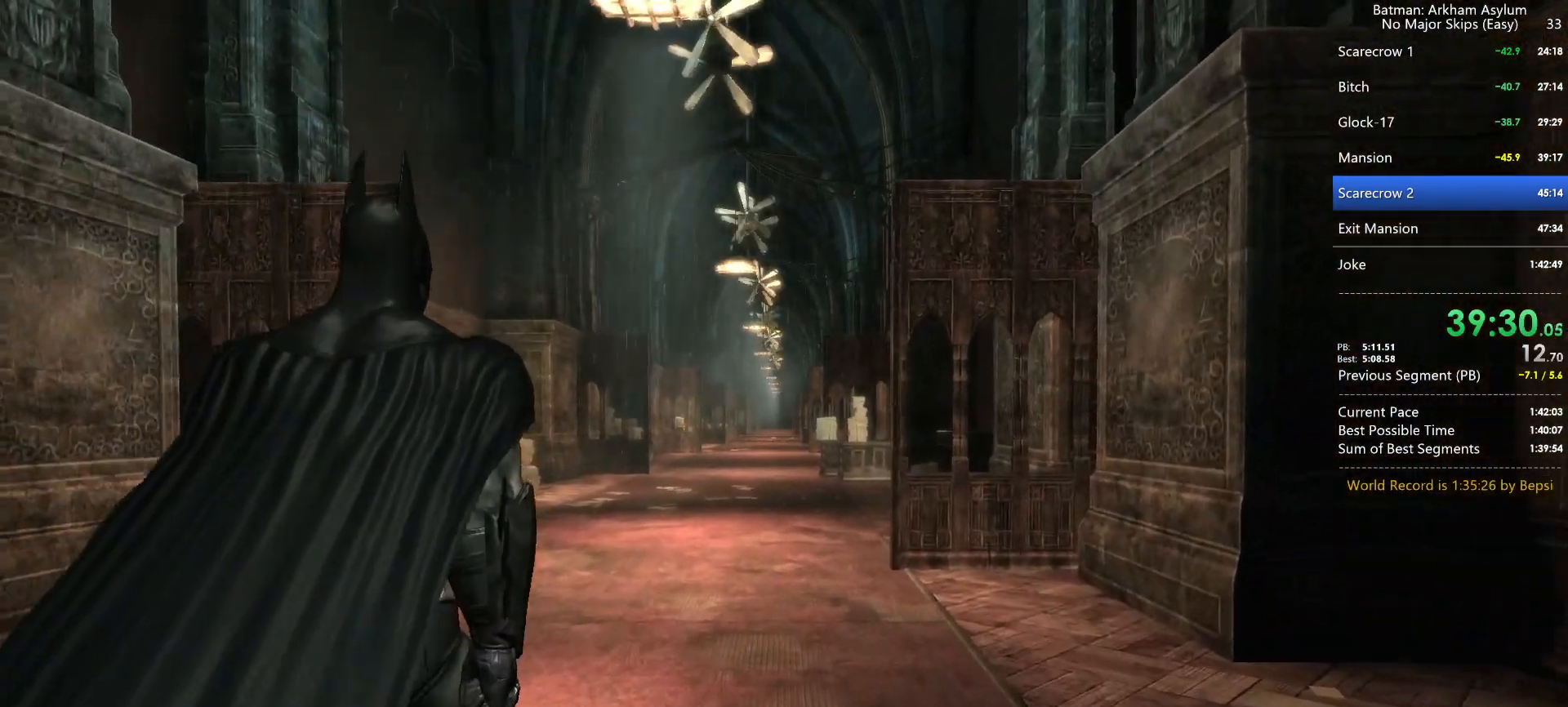
{"keys": ["w"], "mouse": [], "events": []}
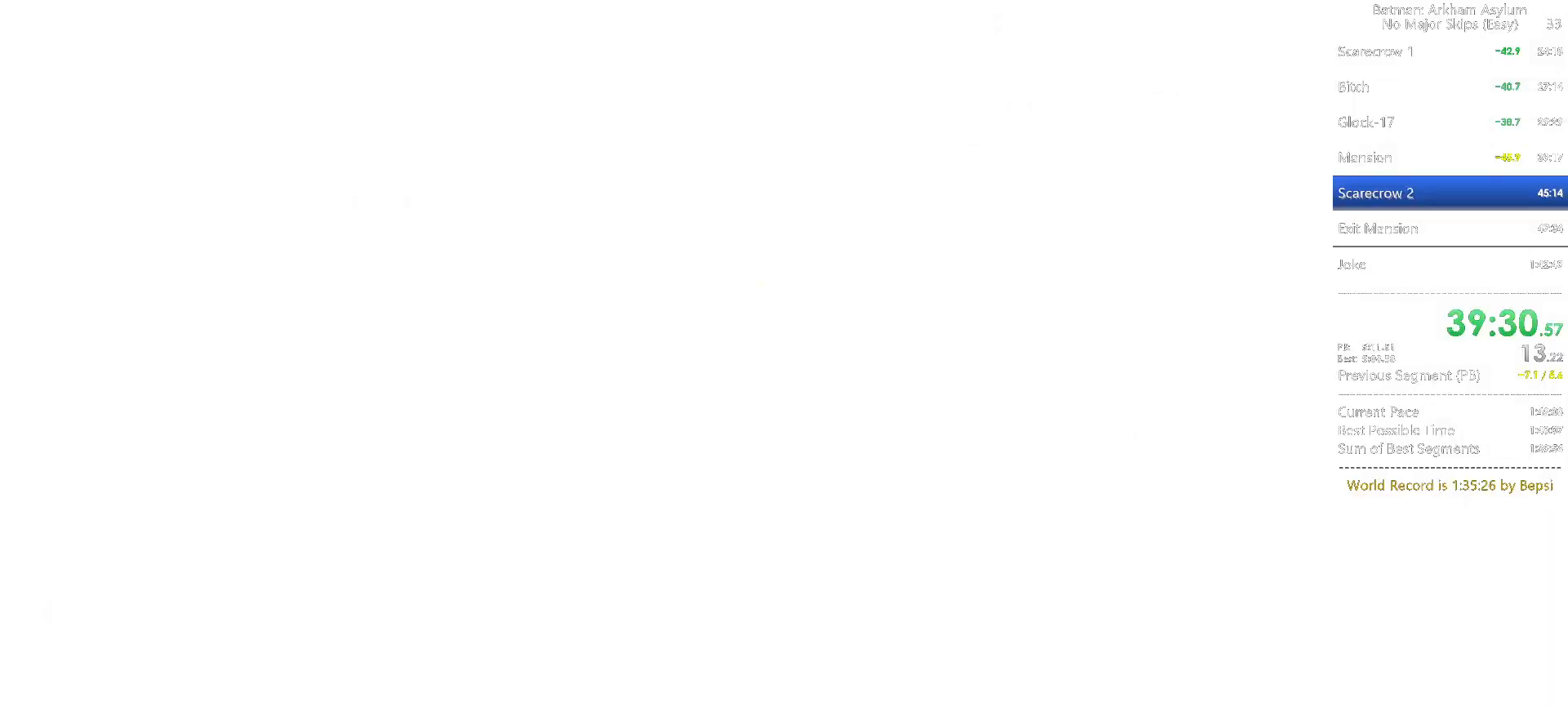
{"keys": ["w"], "mouse": [], "events": [[400, "e", "down"], [450, "e", "up"]]}
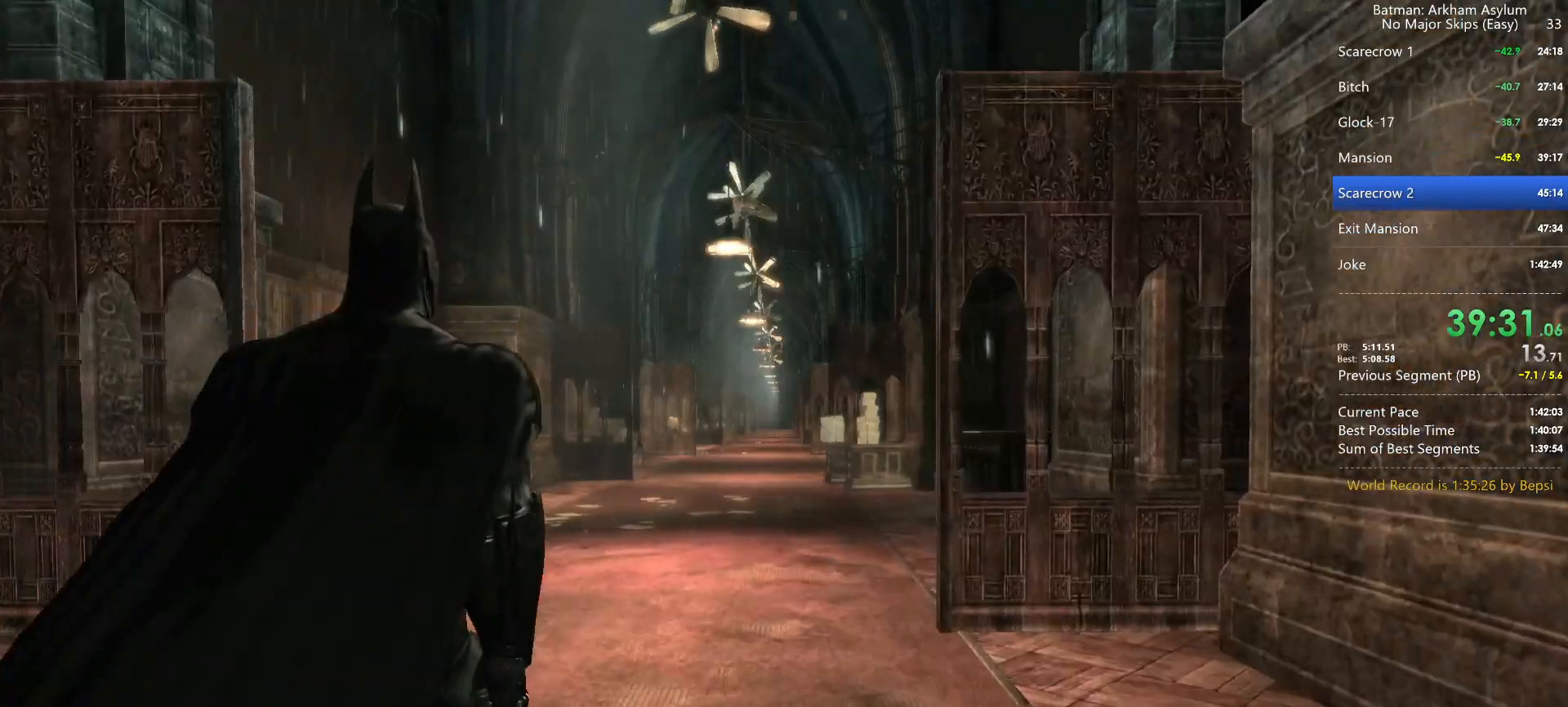
{"keys": ["w"], "mouse": [], "events": []}
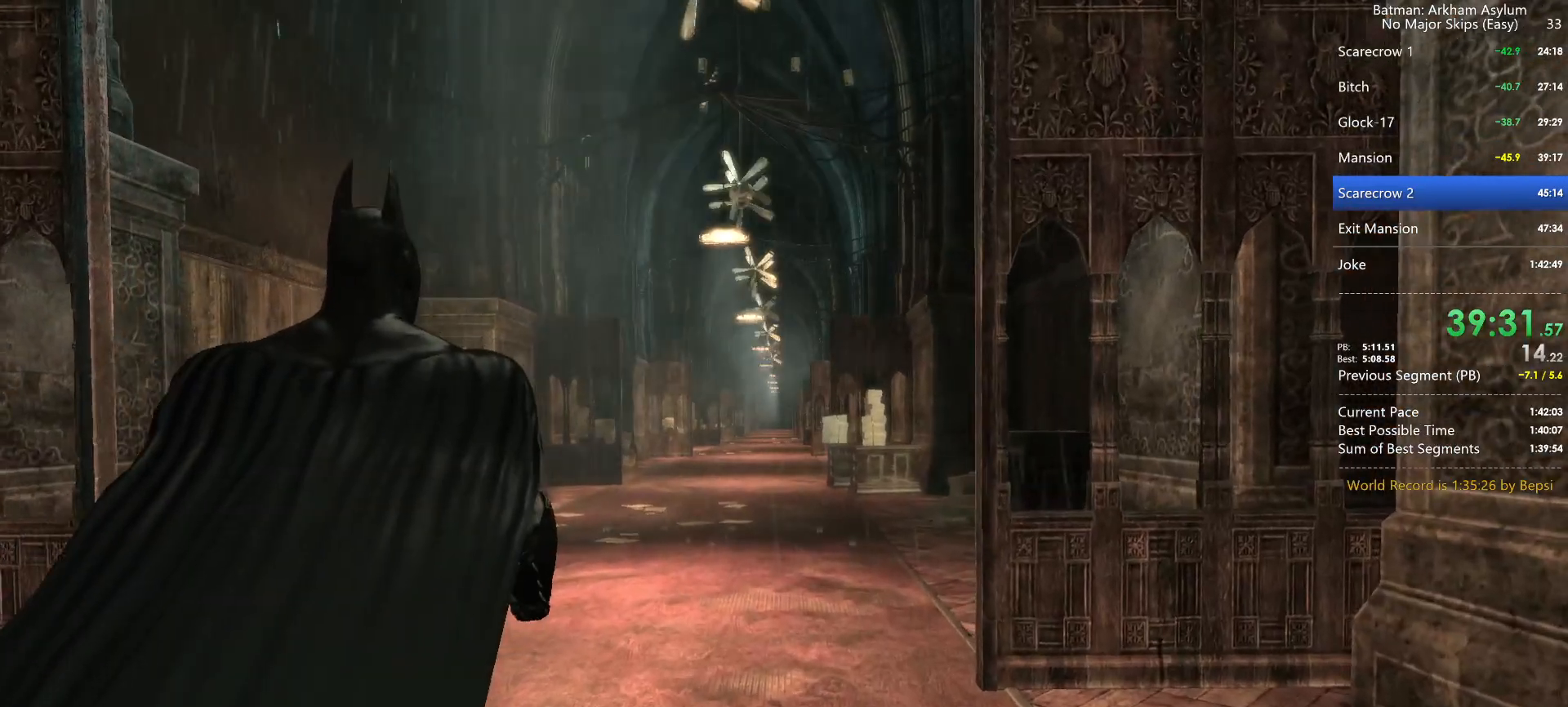
{"keys": ["w"], "mouse": [], "events": []}
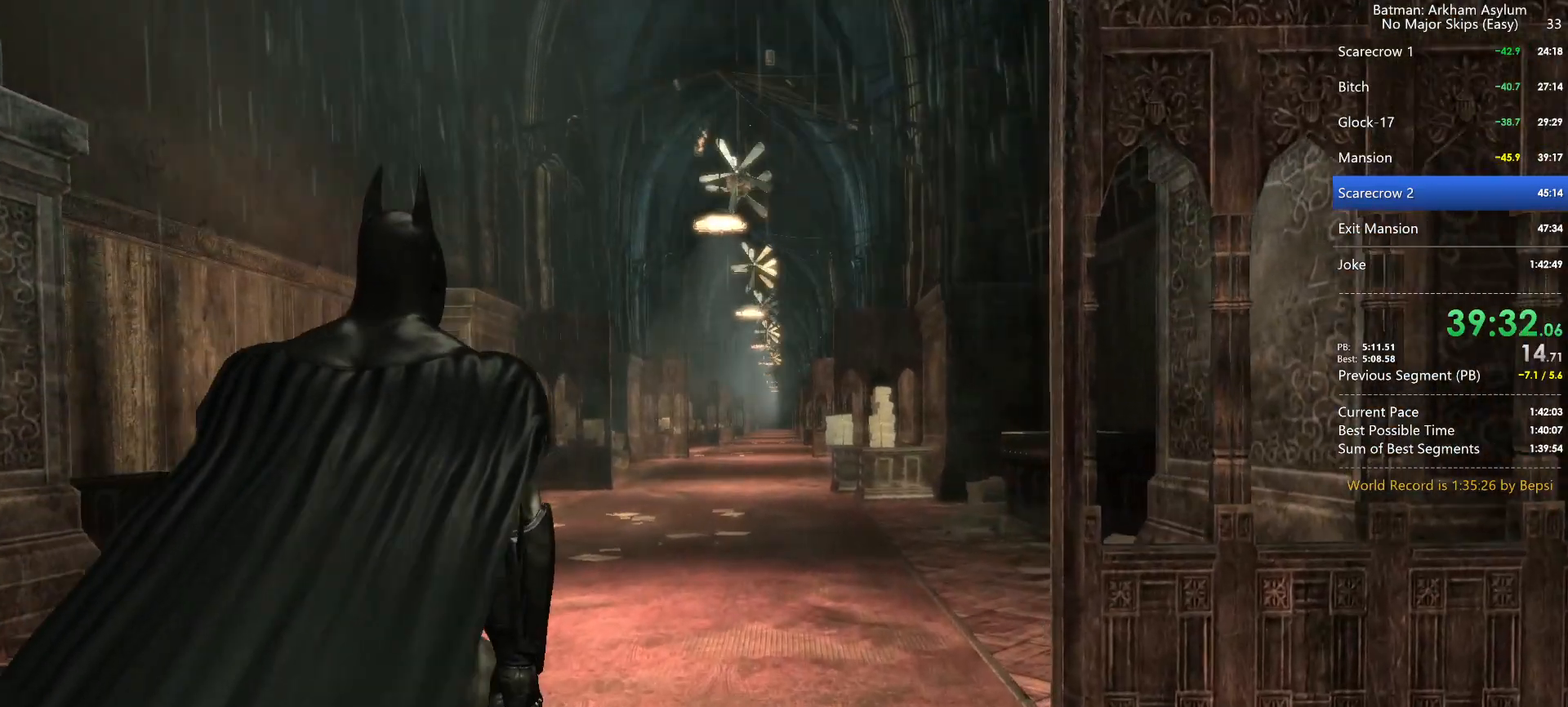
{"keys": ["w"], "mouse": [], "events": []}
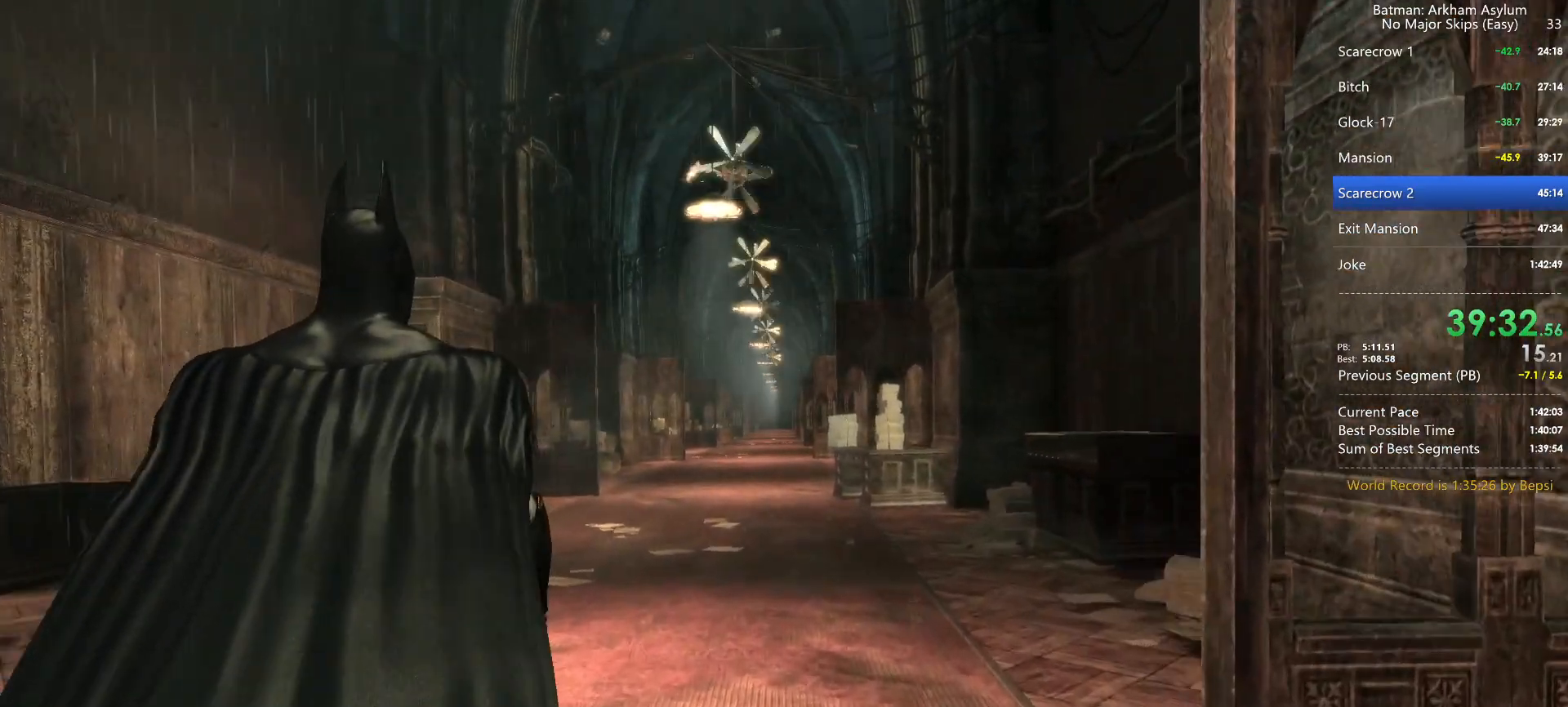
{"keys": ["w"], "mouse": [], "events": []}
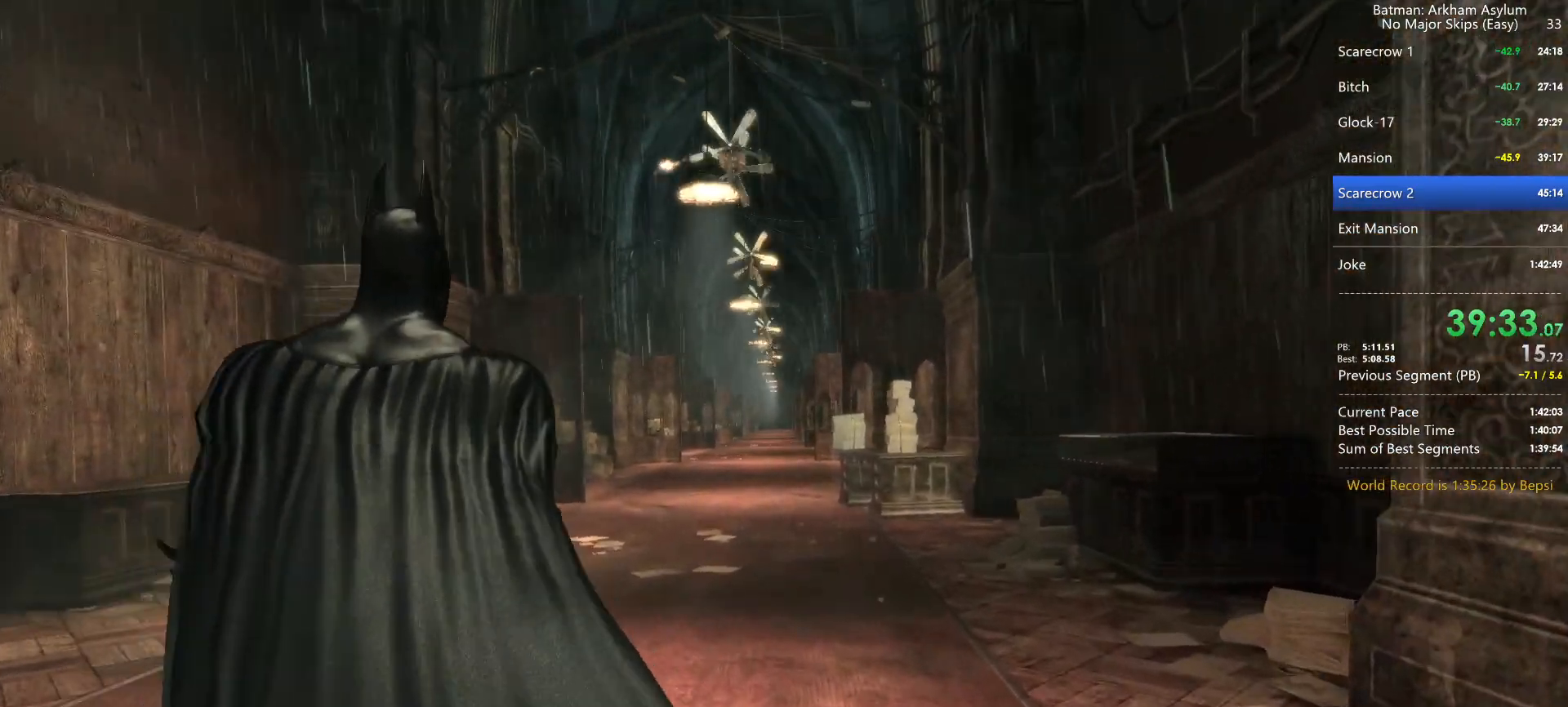
{"keys": ["w"], "mouse": [], "events": []}
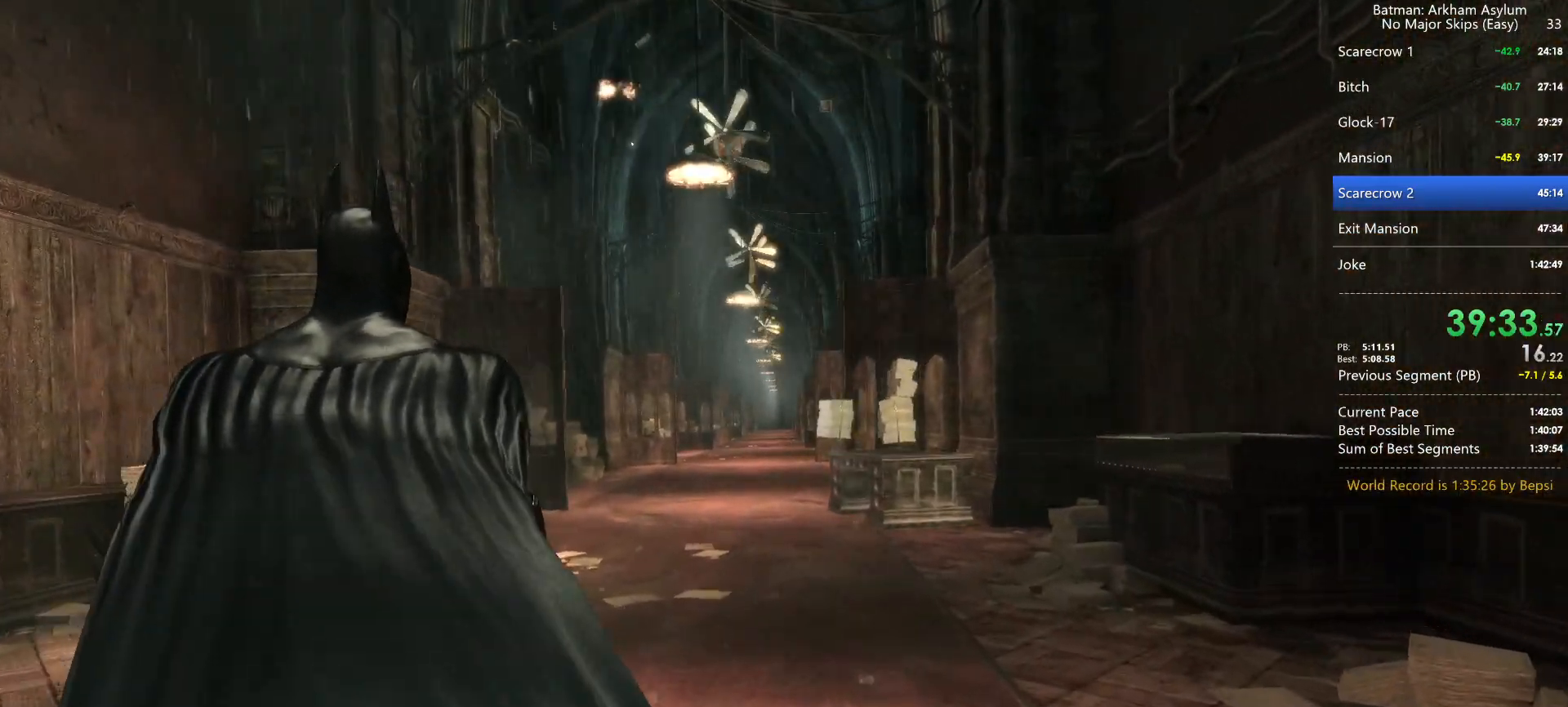
{"keys": ["w"], "mouse": [], "events": []}
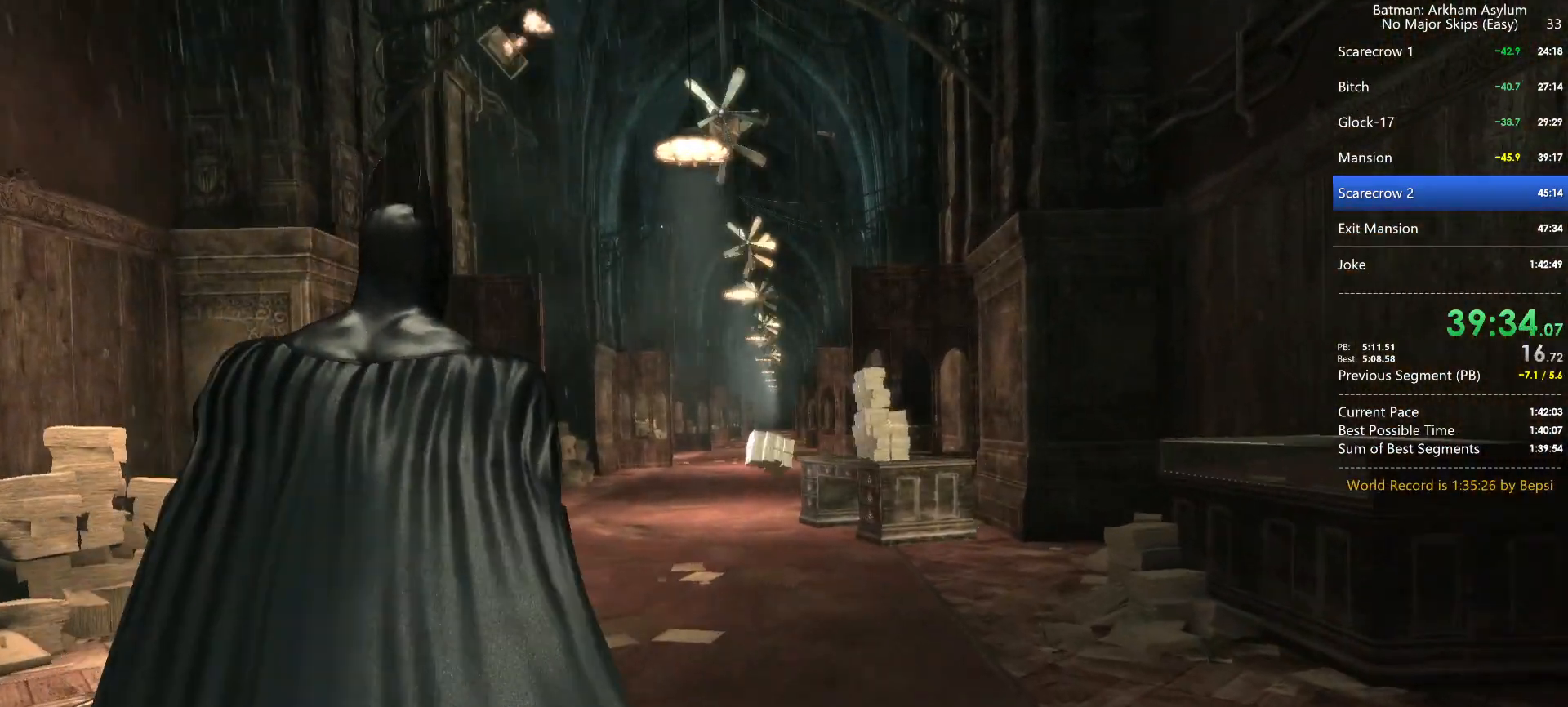
{"keys": ["w"], "mouse": [], "events": []}
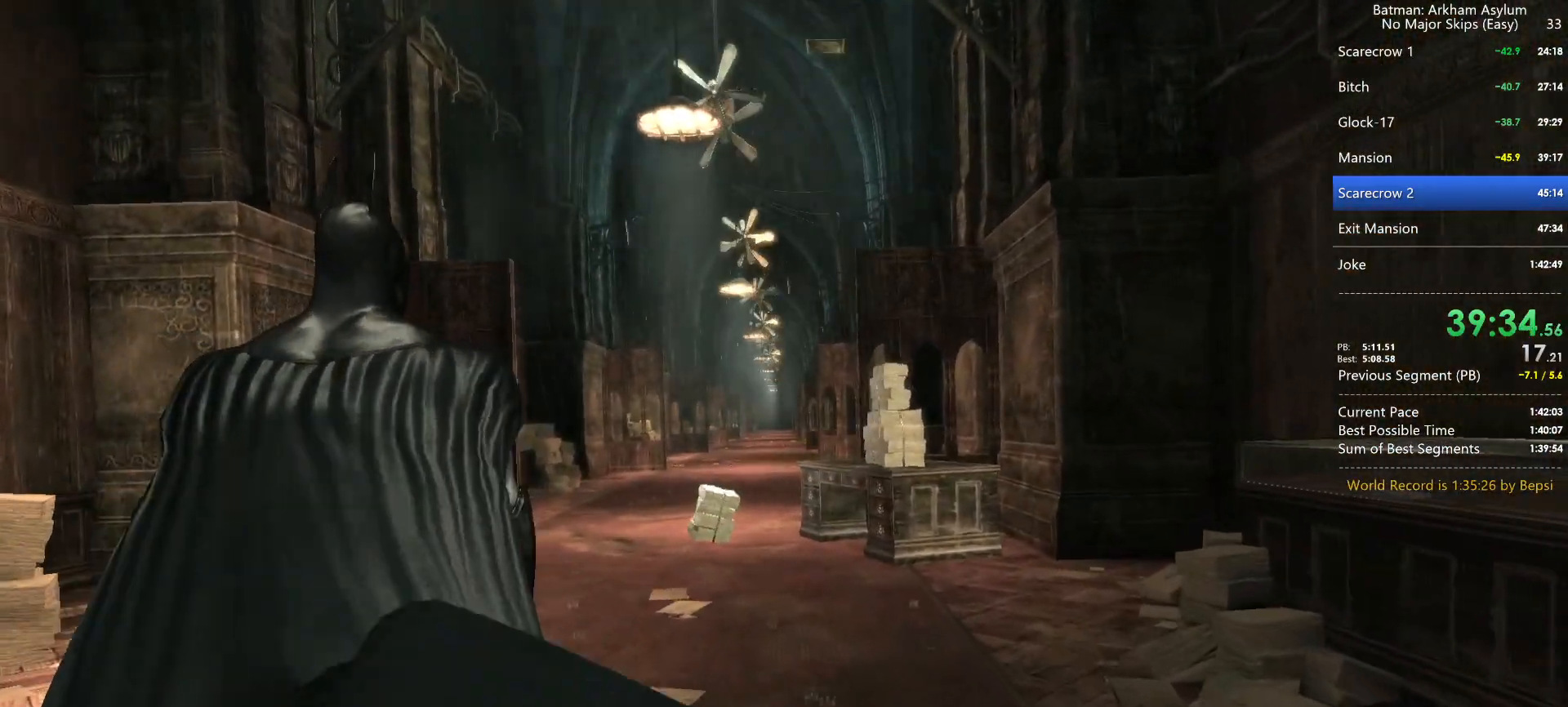
{"keys": ["w"], "mouse": [], "events": []}
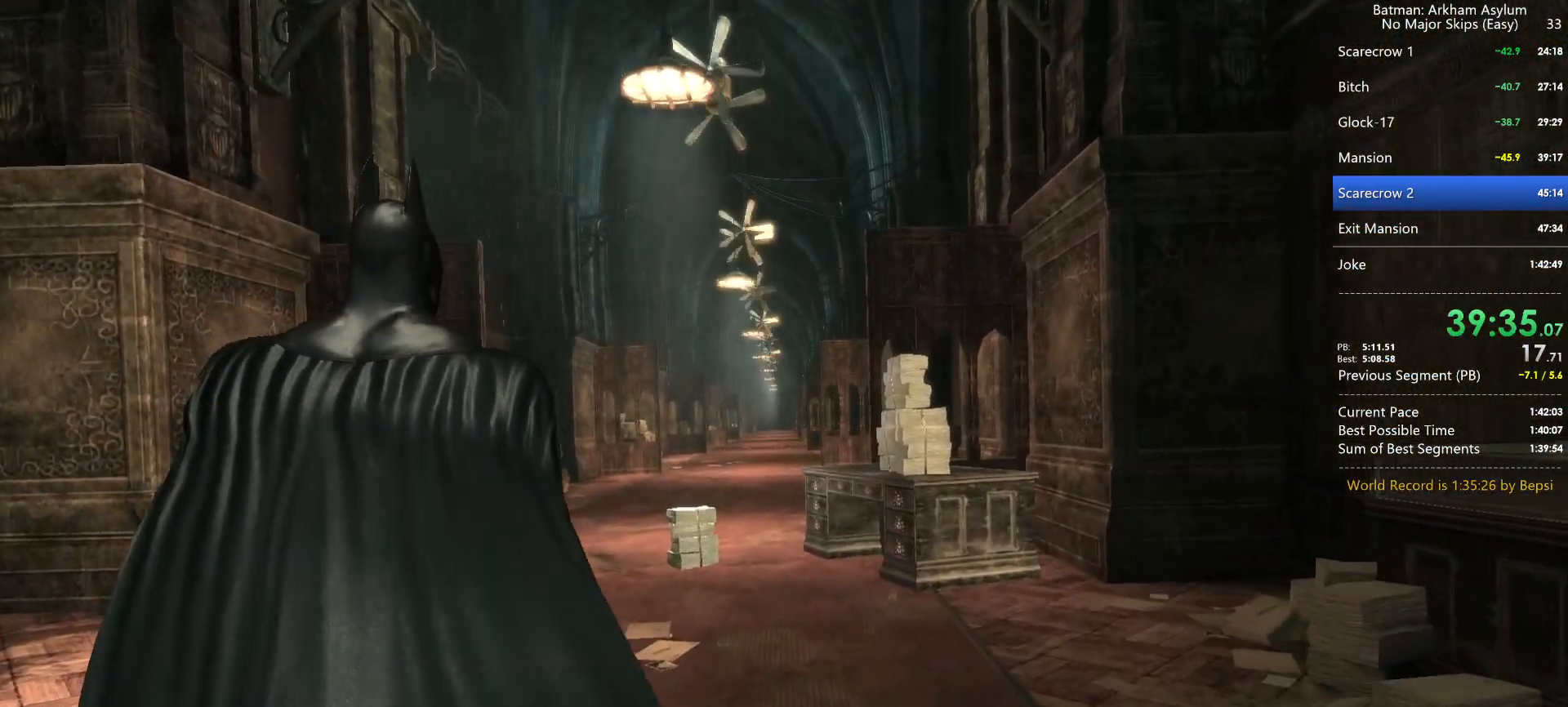
{"keys": ["w"], "mouse": [], "events": []}
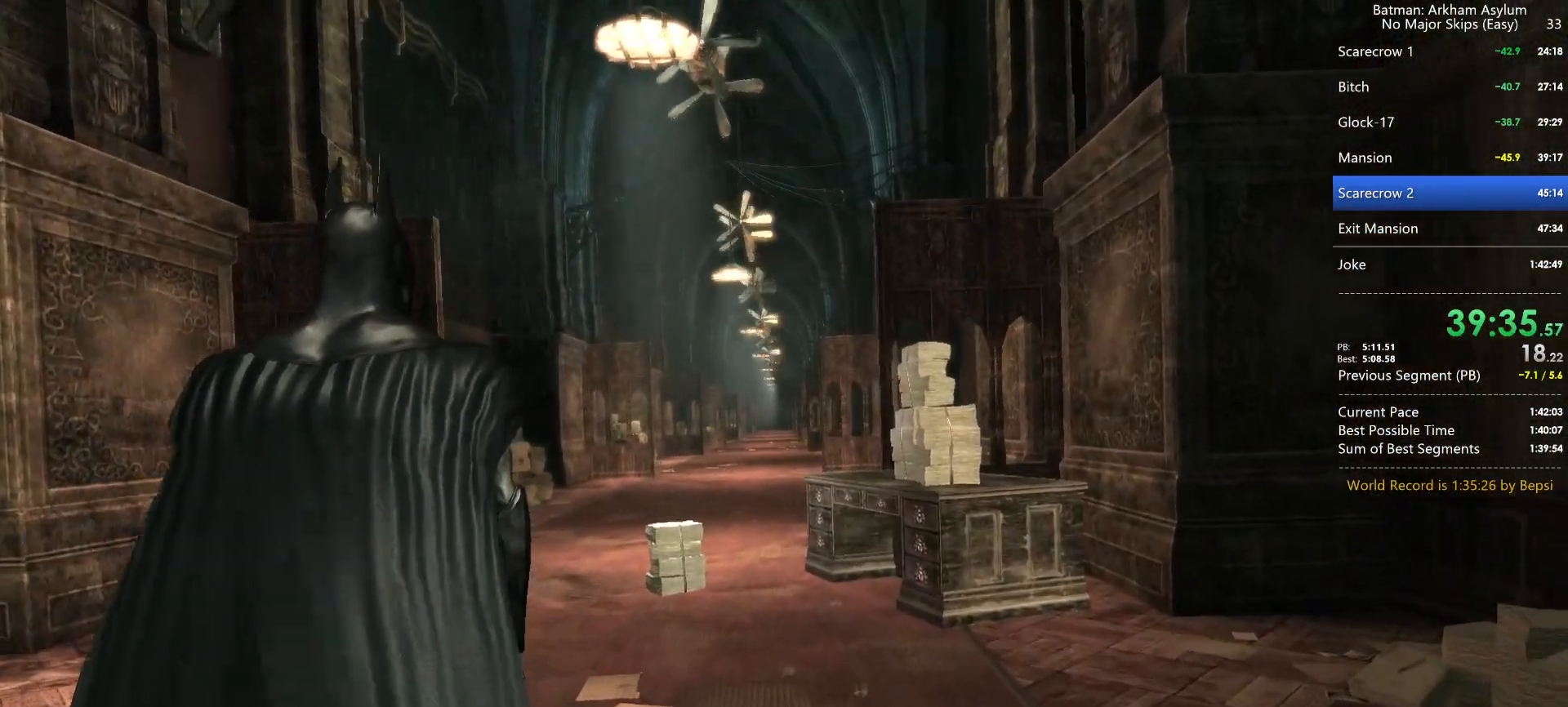
{"keys": ["w"], "mouse": [], "events": []}
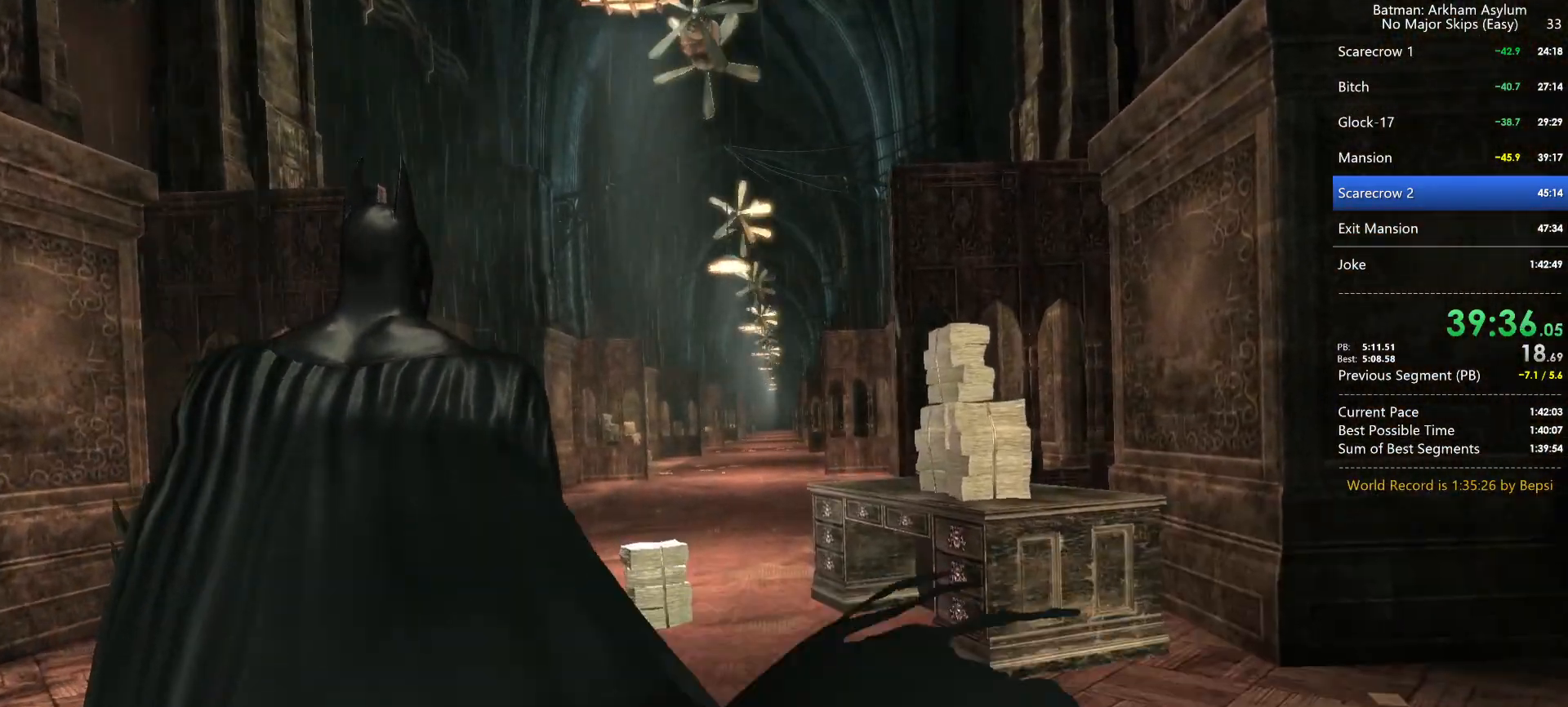
{"keys": ["w"], "mouse": [], "events": []}
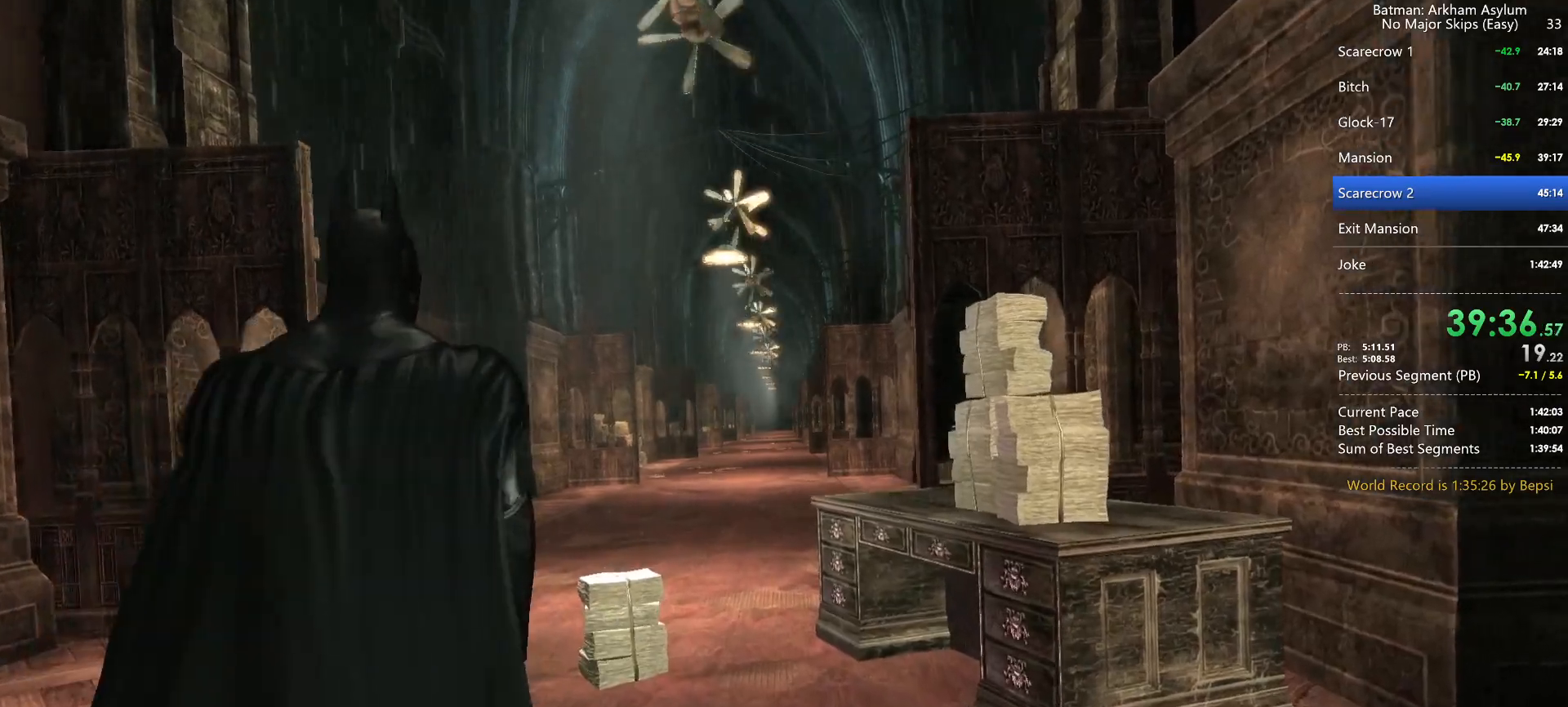
{"keys": ["w"], "mouse": [], "events": []}